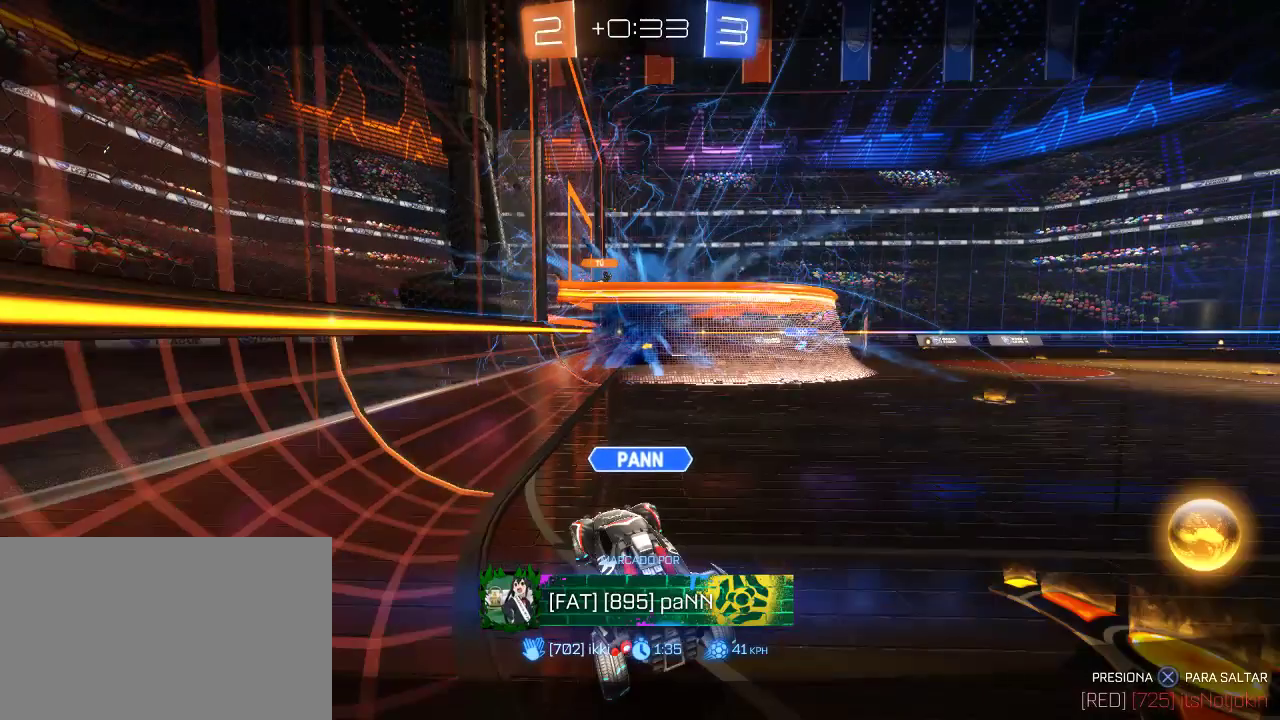
Gameplay with a controller (PlayStation layout); each line is a JSON object with the inputs held at the frame after it. "events" lists button and stick changes between this image and that frame as [ms after this image, input, new state], when the widget could be followed in between. Not read: R2.
{"buttons": ["CROSS"], "left_stick": "center", "right_stick": "center", "events": [[367, "CROSS", "down"]]}
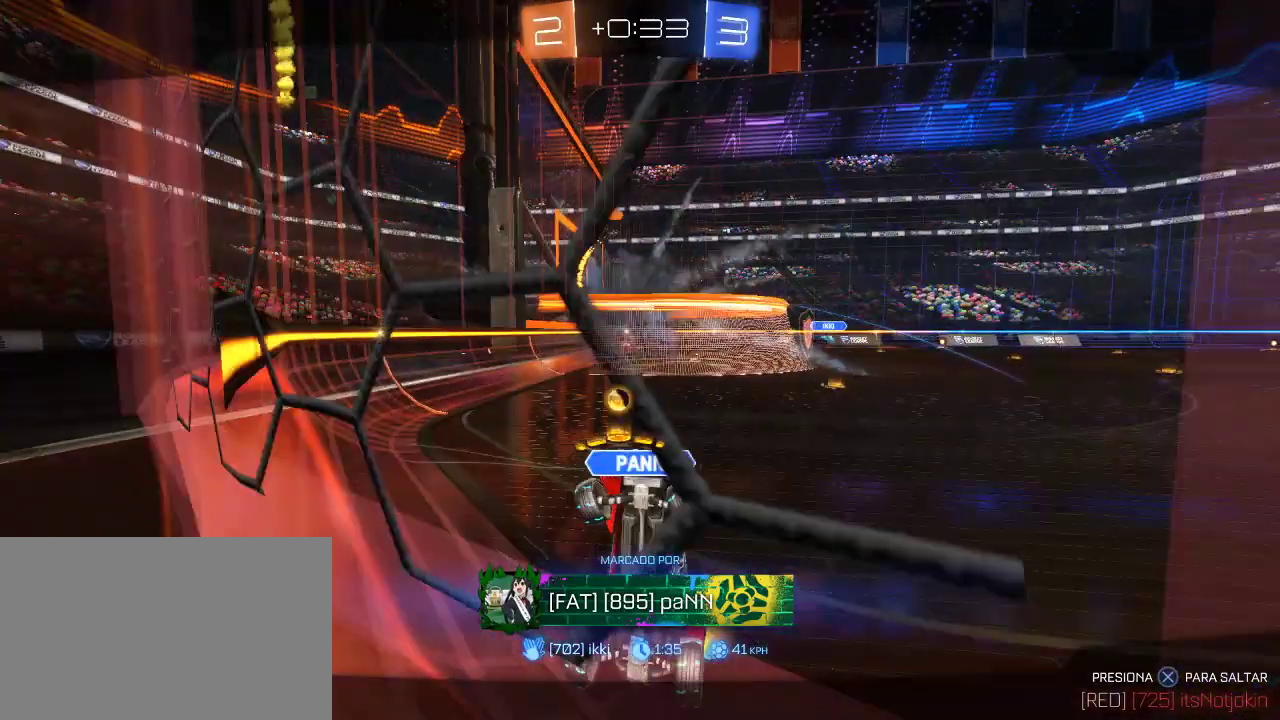
{"buttons": [], "left_stick": "center", "right_stick": "center", "events": [[33, "CROSS", "up"]]}
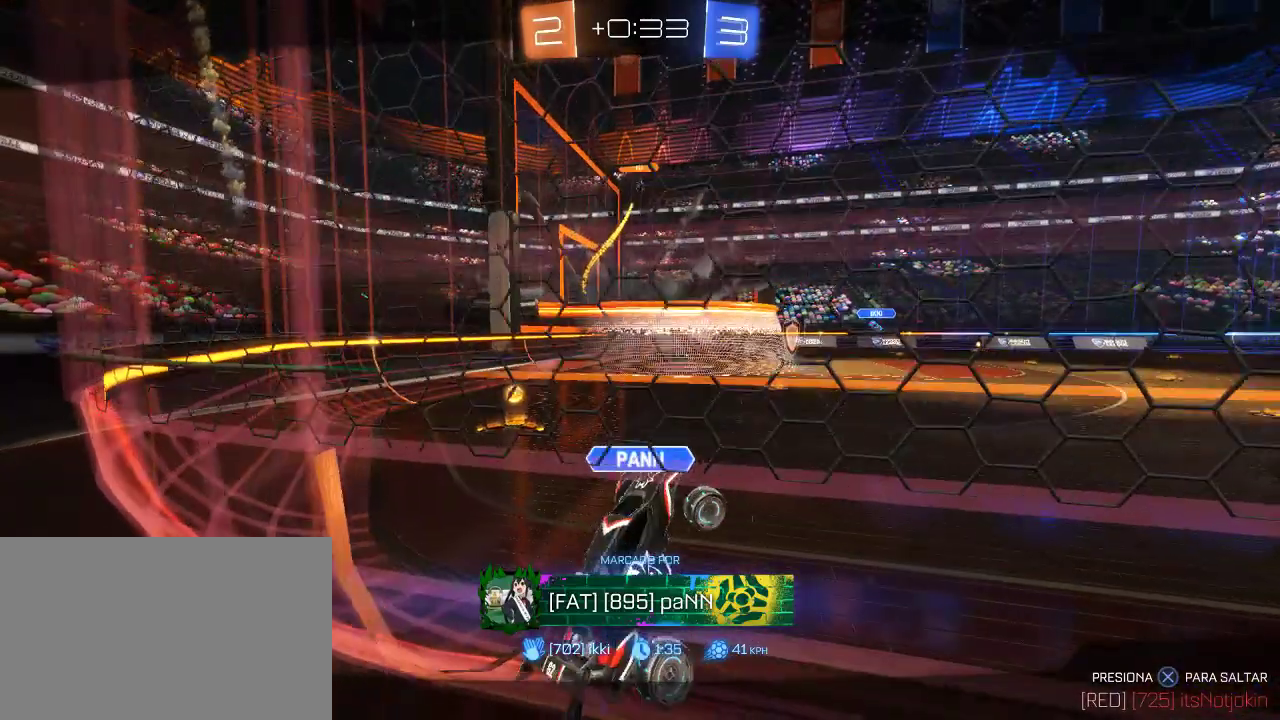
{"buttons": [], "left_stick": "center", "right_stick": "center", "events": []}
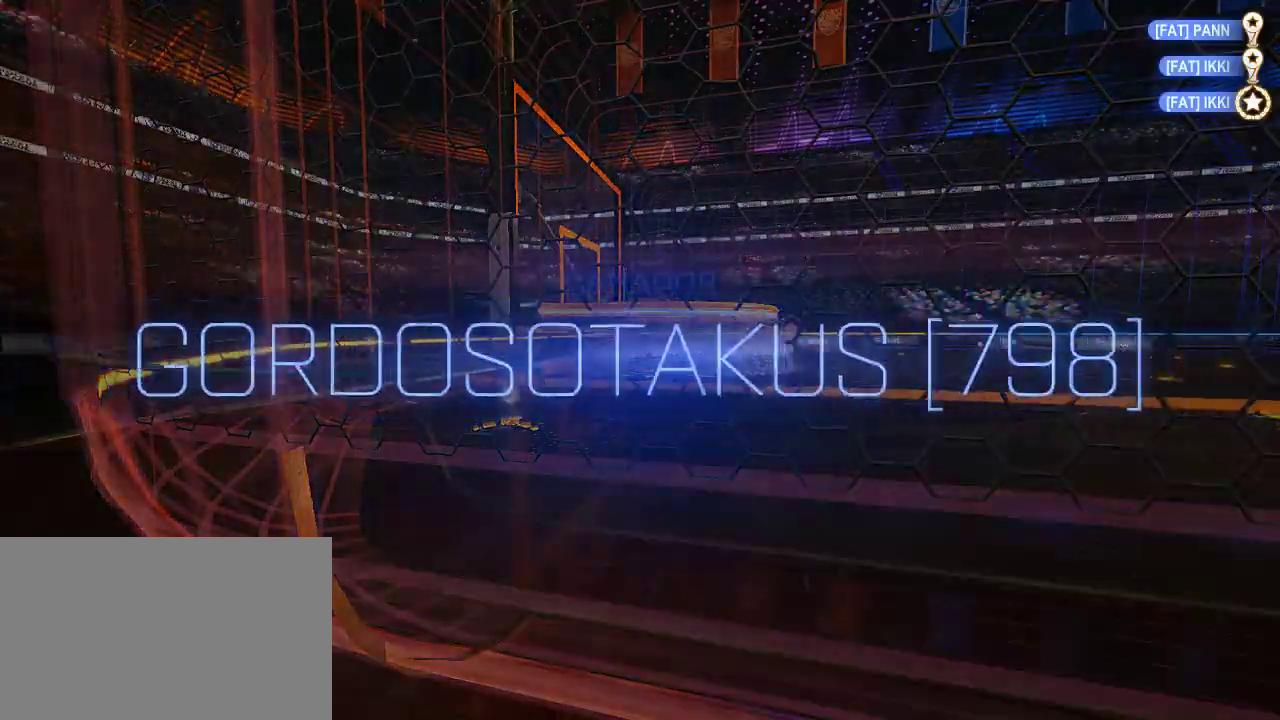
{"buttons": [], "left_stick": "center", "right_stick": "center", "events": []}
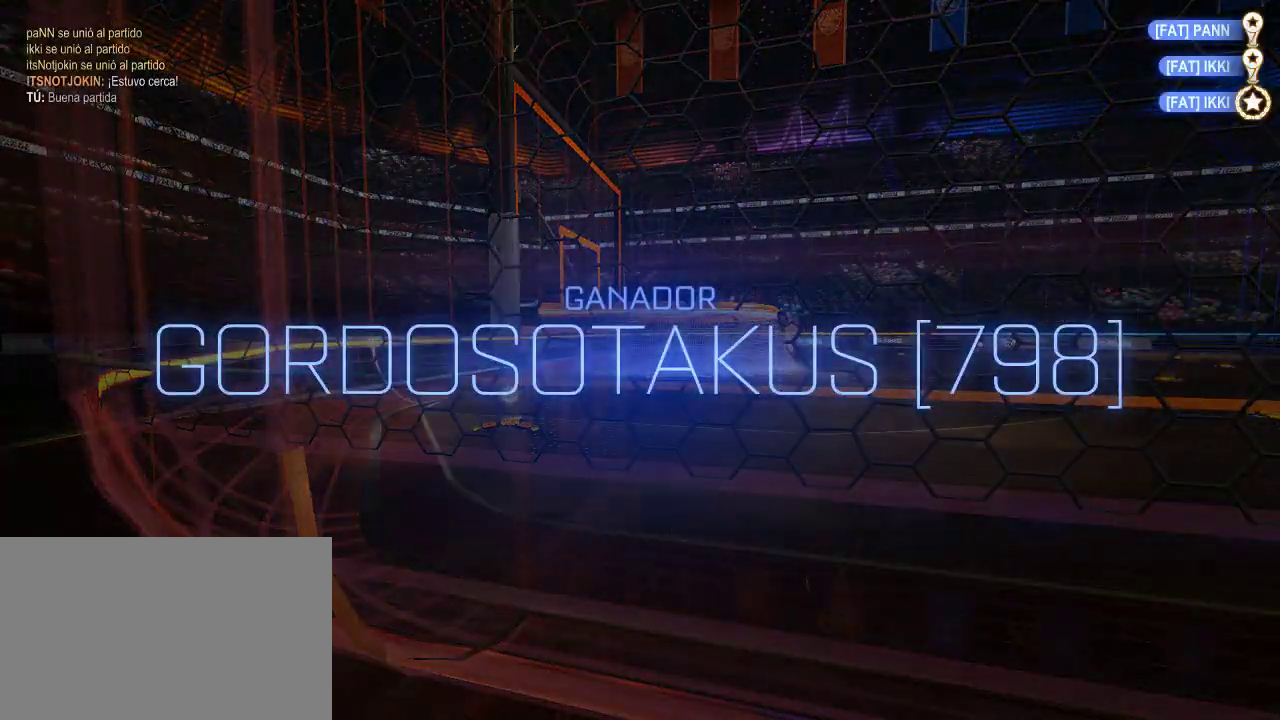
{"buttons": [], "left_stick": "center", "right_stick": "center", "events": []}
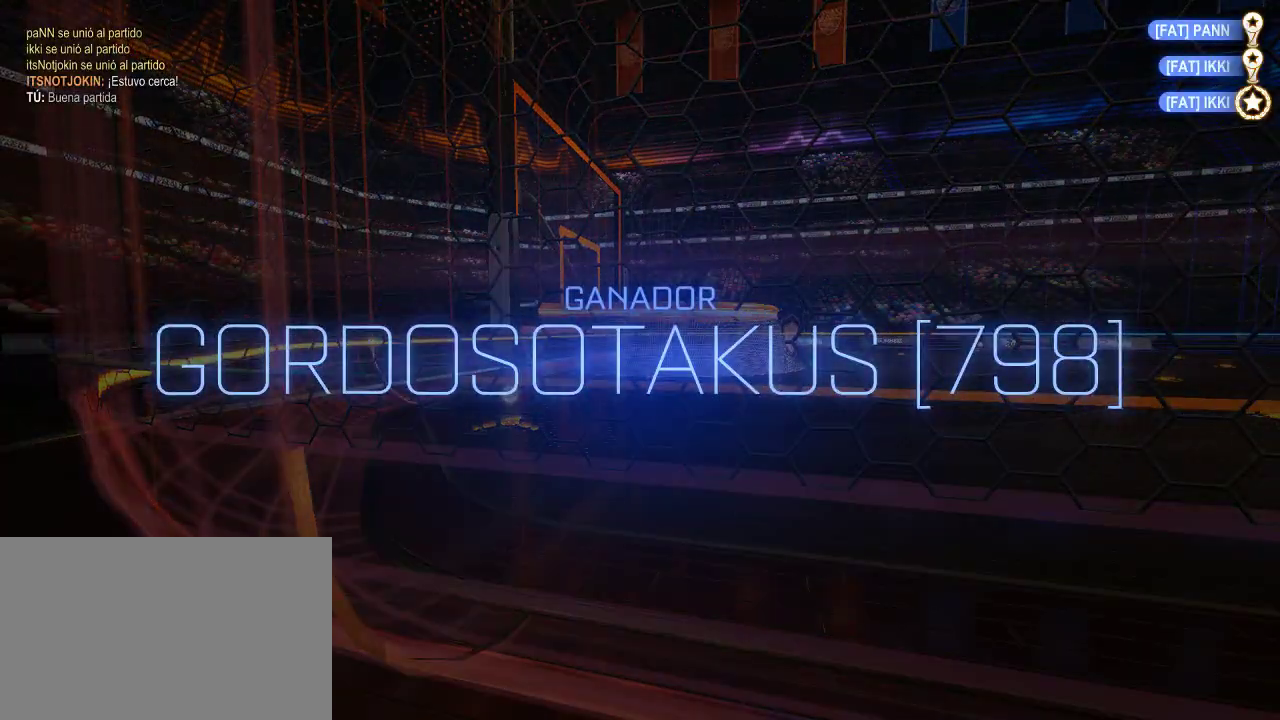
{"buttons": [], "left_stick": "center", "right_stick": "center", "events": []}
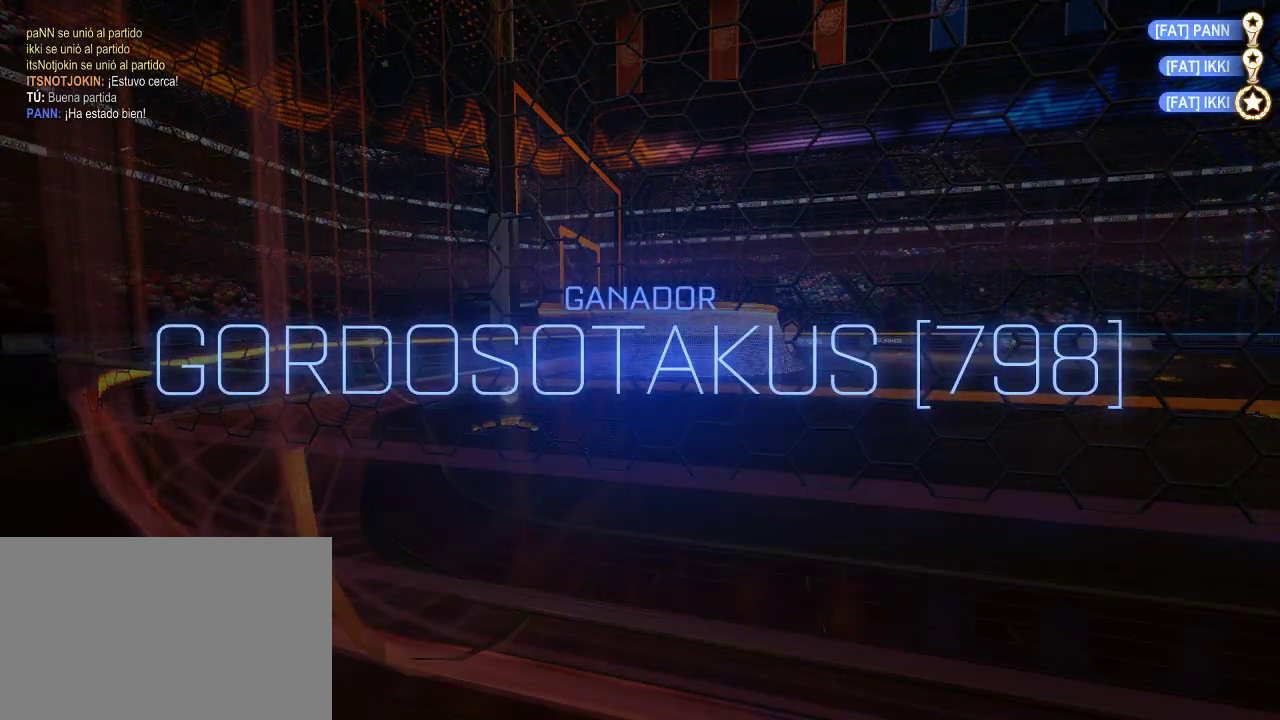
{"buttons": [], "left_stick": "center", "right_stick": "center", "events": []}
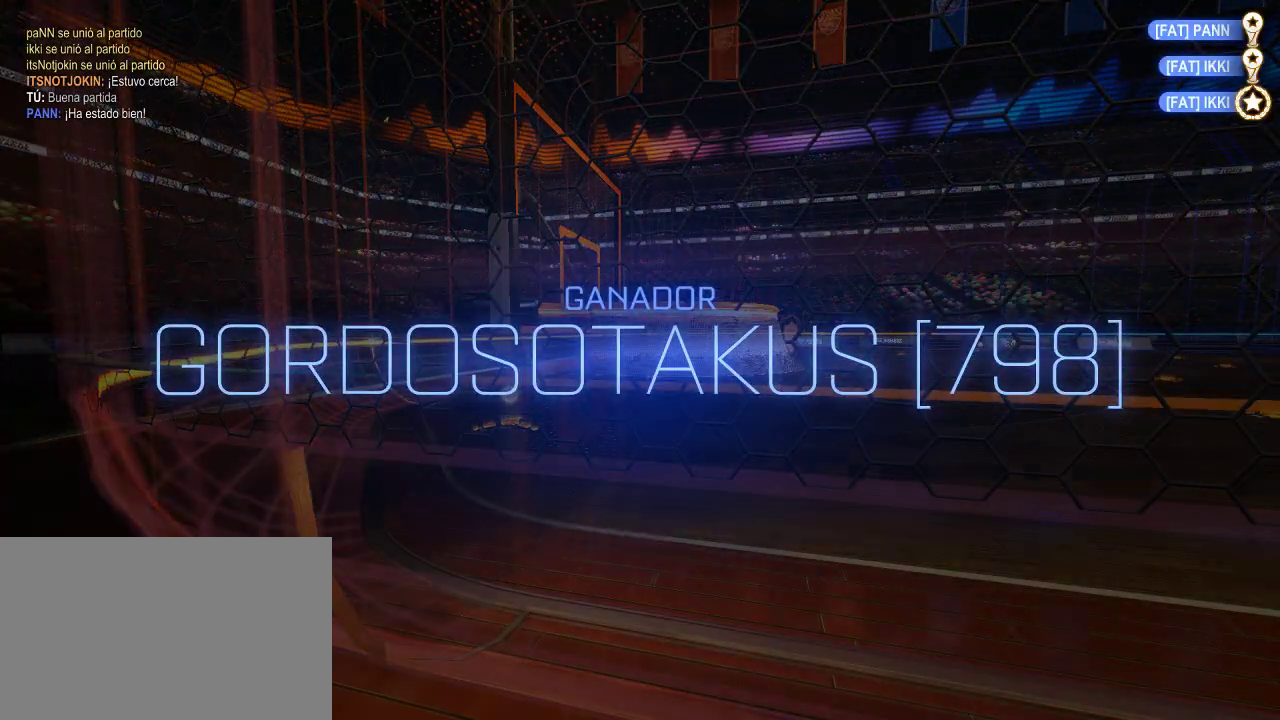
{"buttons": [], "left_stick": "center", "right_stick": "center", "events": []}
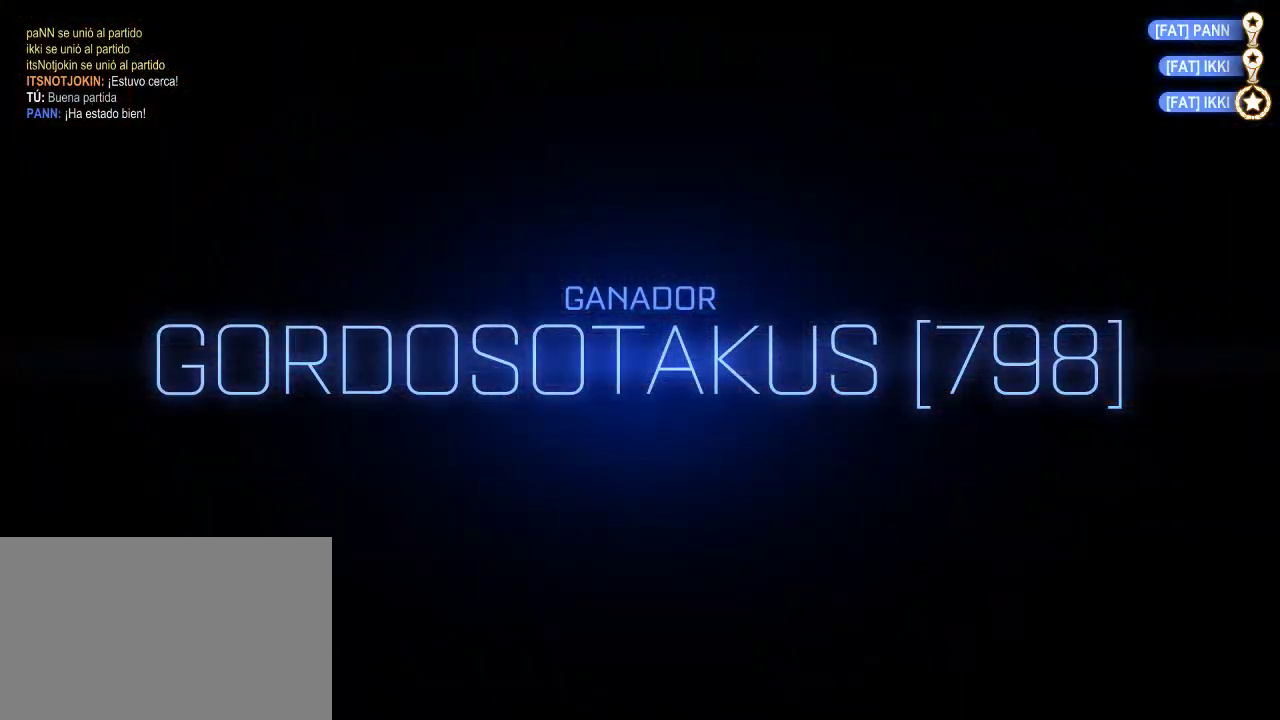
{"buttons": [], "left_stick": "center", "right_stick": "center", "events": []}
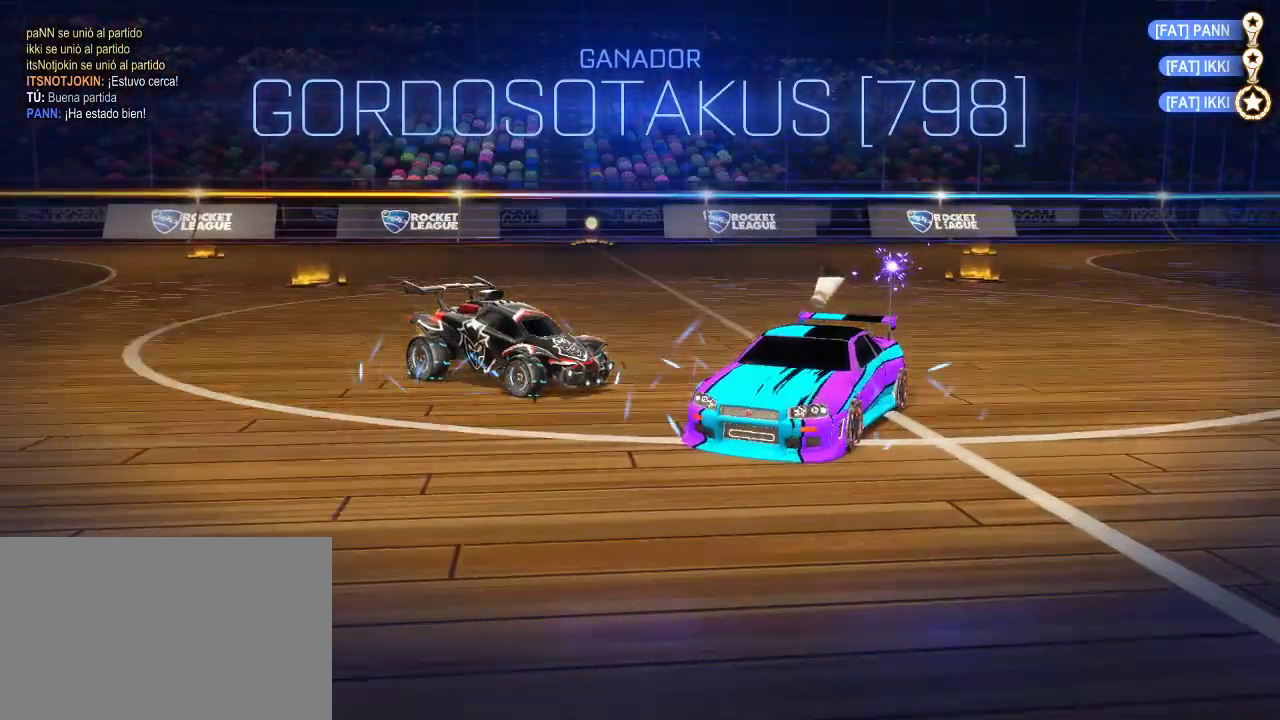
{"buttons": [], "left_stick": "center", "right_stick": "center", "events": []}
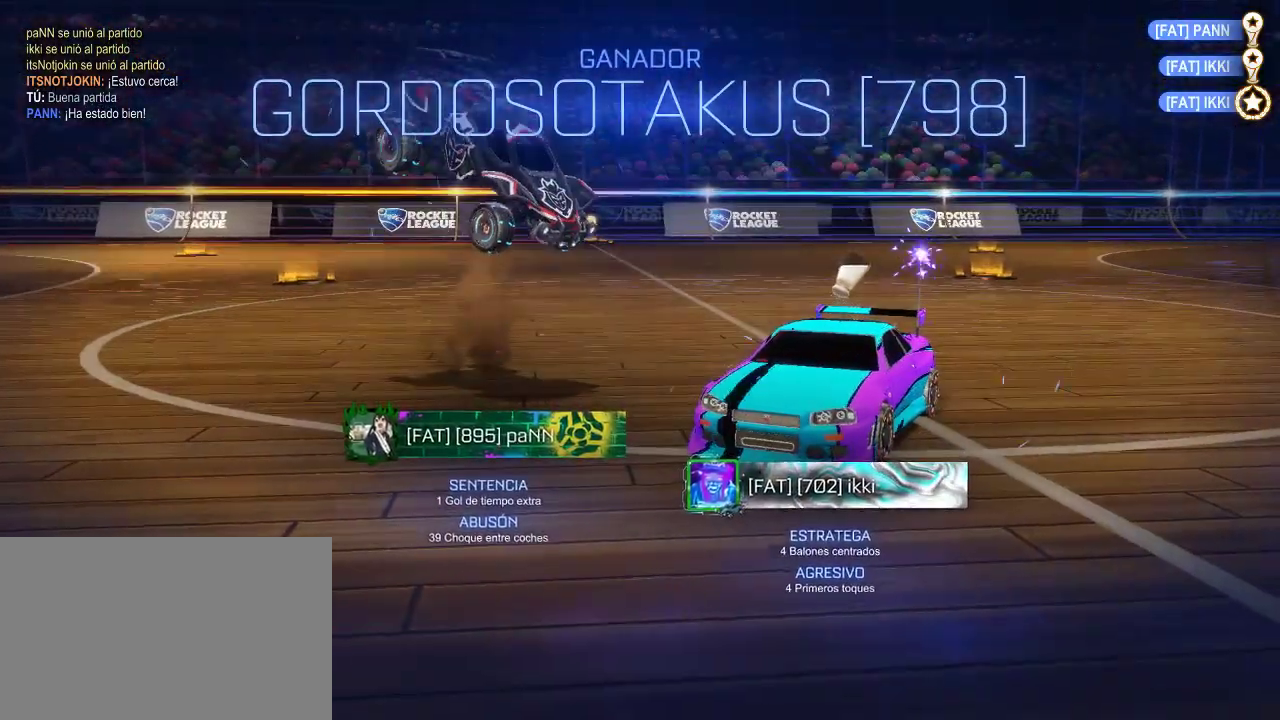
{"buttons": [], "left_stick": "center", "right_stick": "center", "events": []}
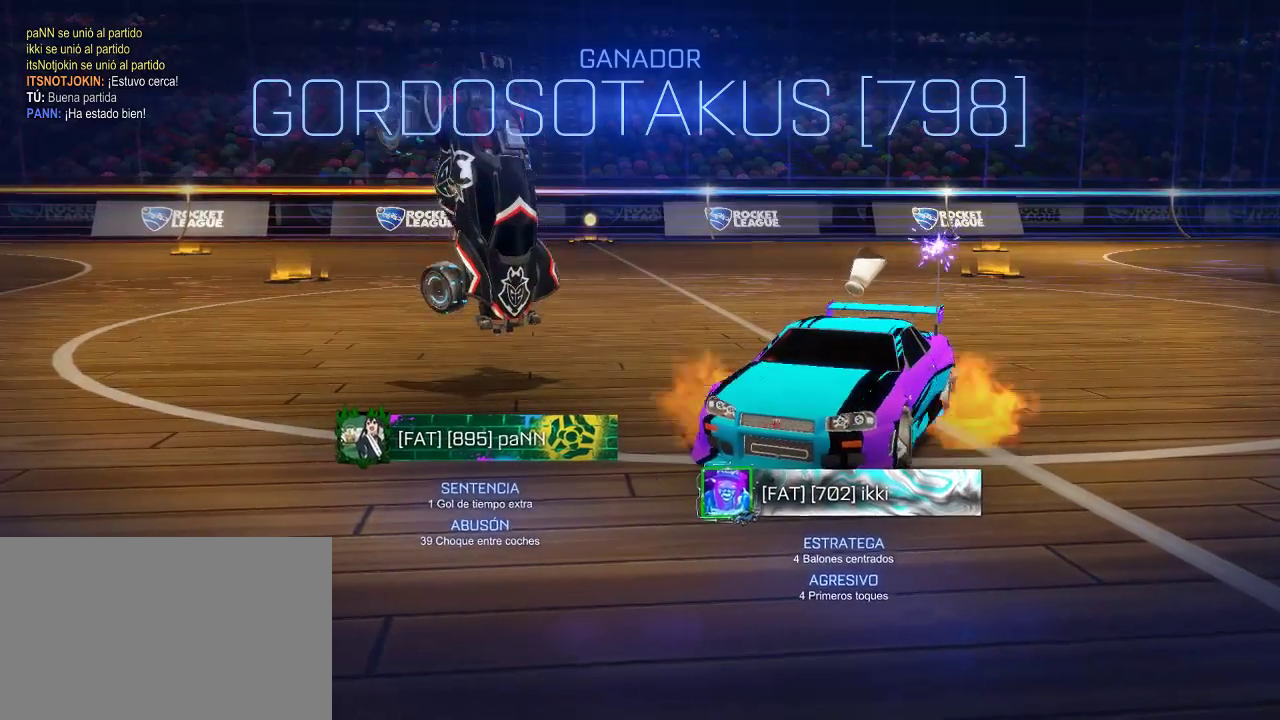
{"buttons": [], "left_stick": "center", "right_stick": "center", "events": []}
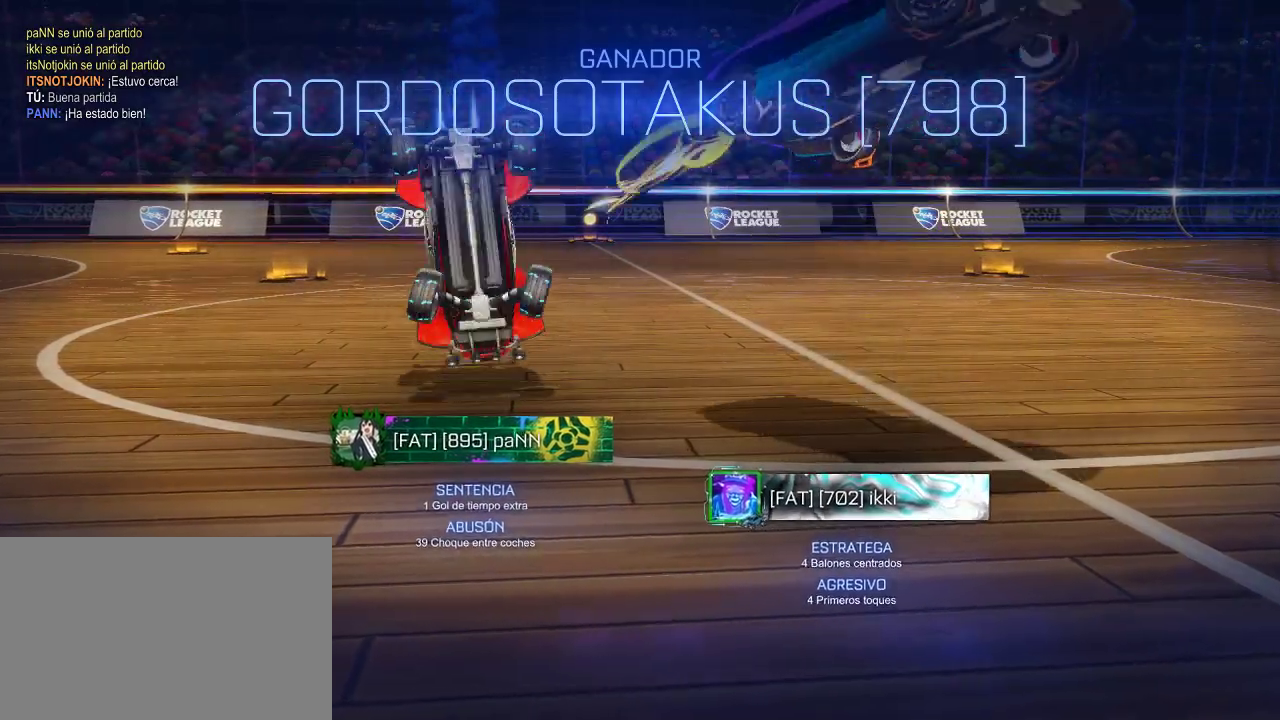
{"buttons": ["L1"], "left_stick": "center", "right_stick": "center", "events": [[133, "L1", "down"]]}
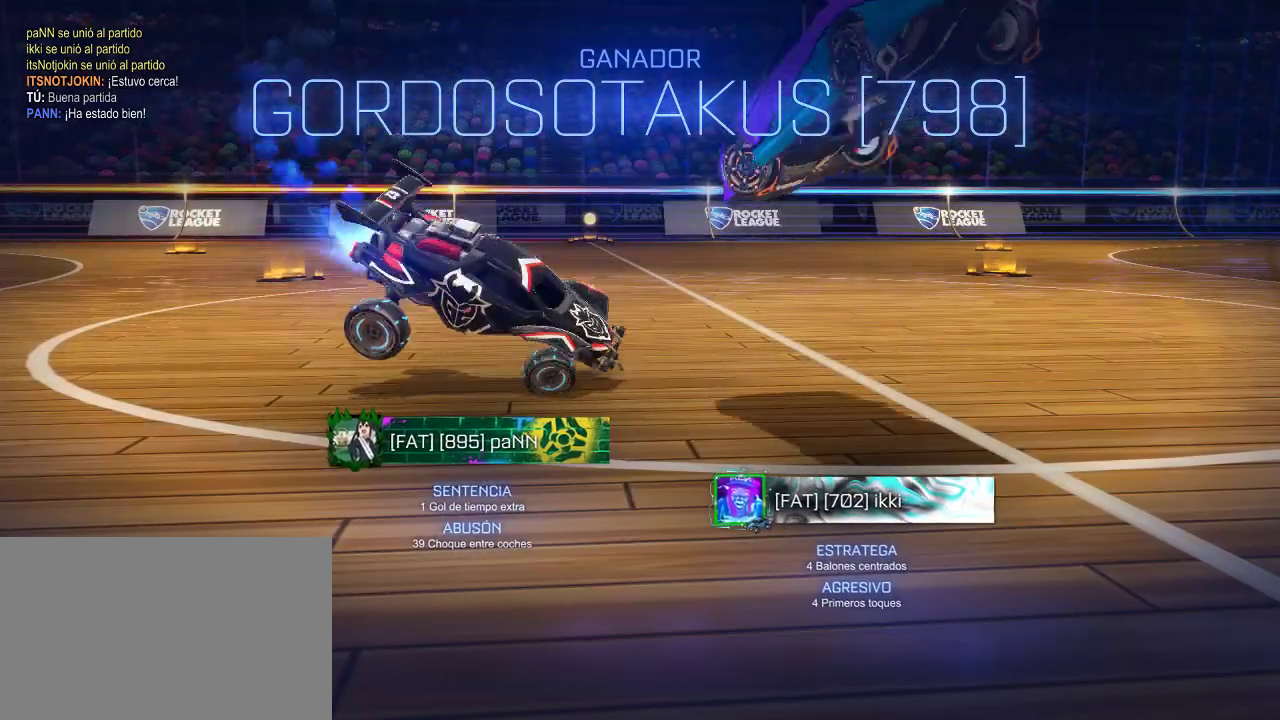
{"buttons": [], "left_stick": "center", "right_stick": "center", "events": [[133, "L1", "up"]]}